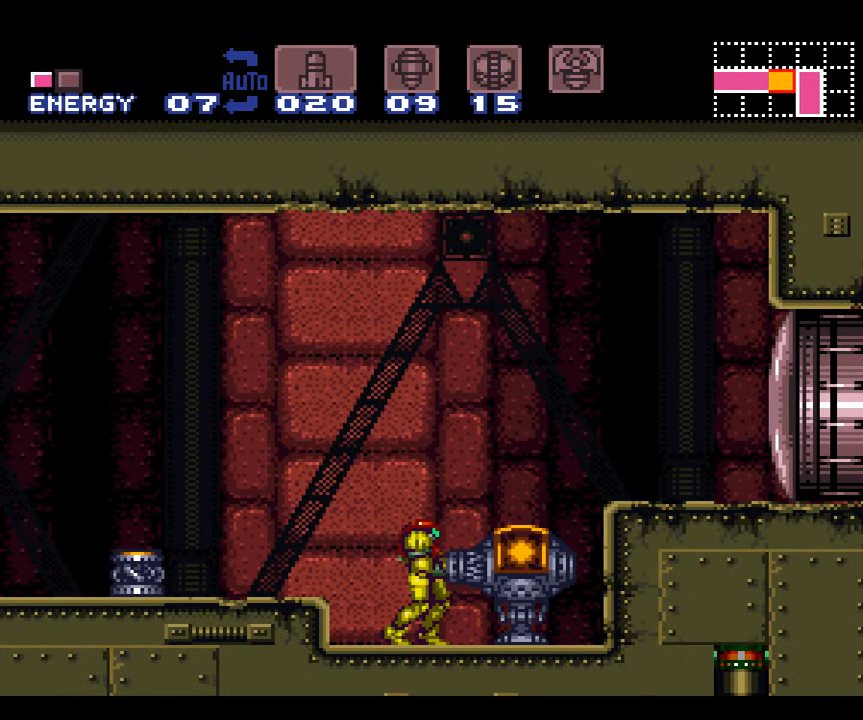
Gameplay with a controller (Nintendo layout); each line is a JSON object with the inputs held at the frame after it. "events" lists button and stick changes between this image and that frame as [ms after this image, input, new state], when the widget could be followed in between. Not read: L3 R3.
{"buttons": ["A", "DPAD_RIGHT"], "events": []}
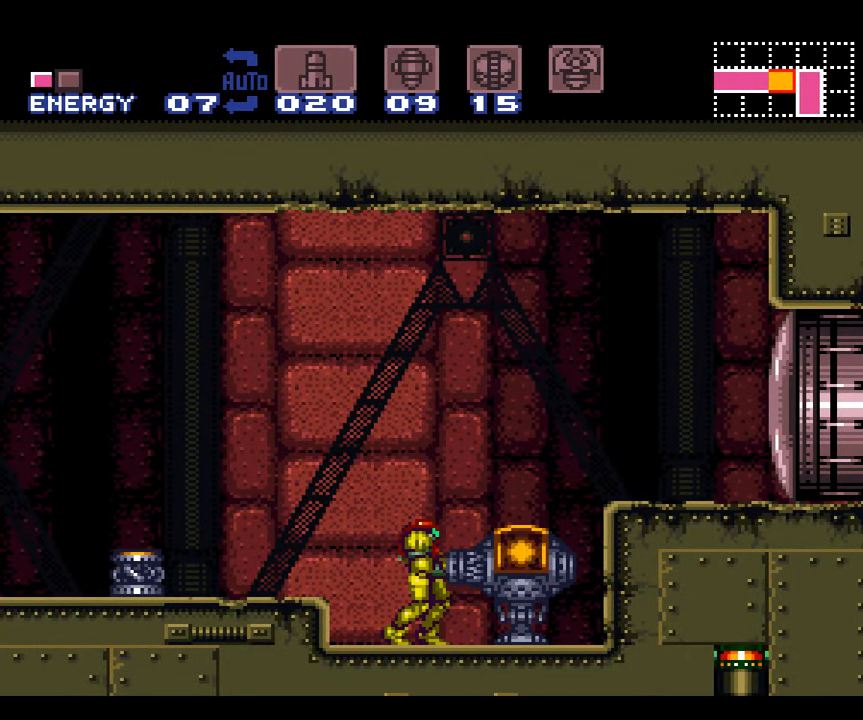
{"buttons": ["A", "DPAD_RIGHT"], "events": []}
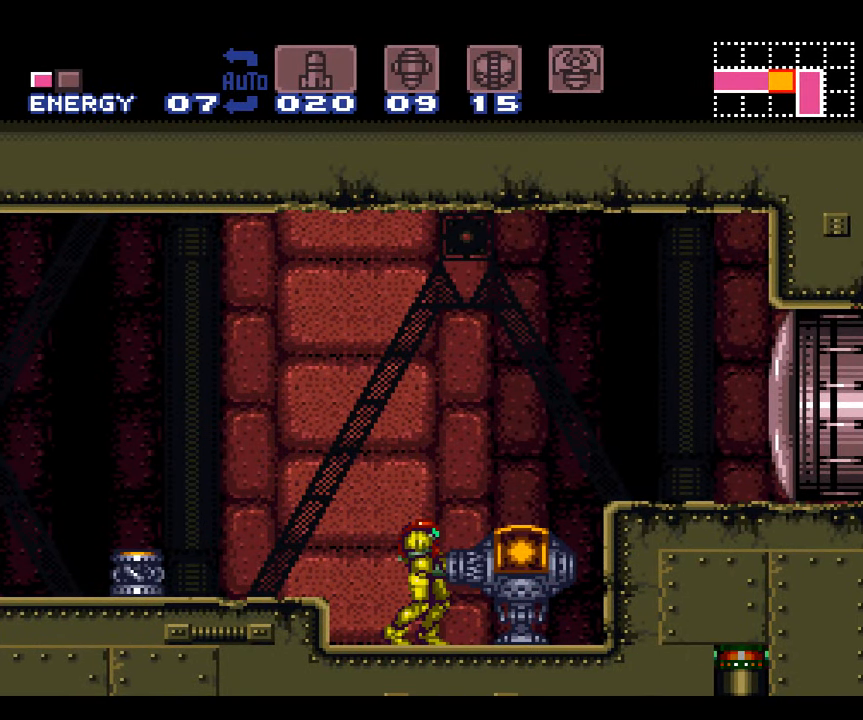
{"buttons": ["A", "DPAD_RIGHT"], "events": []}
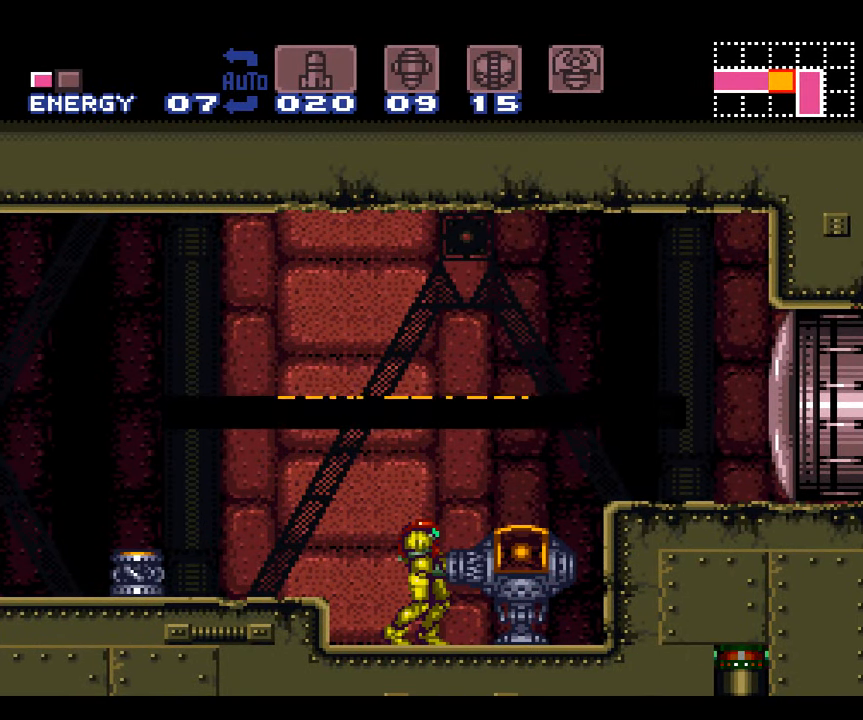
{"buttons": ["A", "DPAD_LEFT"], "events": [[183, "DPAD_RIGHT", "up"], [350, "DPAD_LEFT", "down"]]}
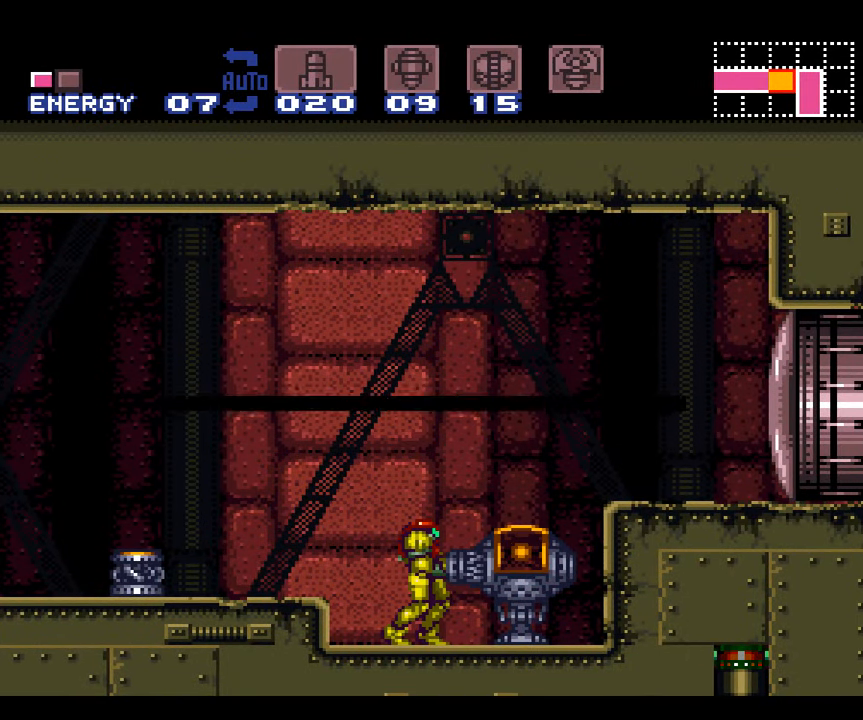
{"buttons": ["A", "B", "DPAD_LEFT"], "events": [[317, "B", "down"]]}
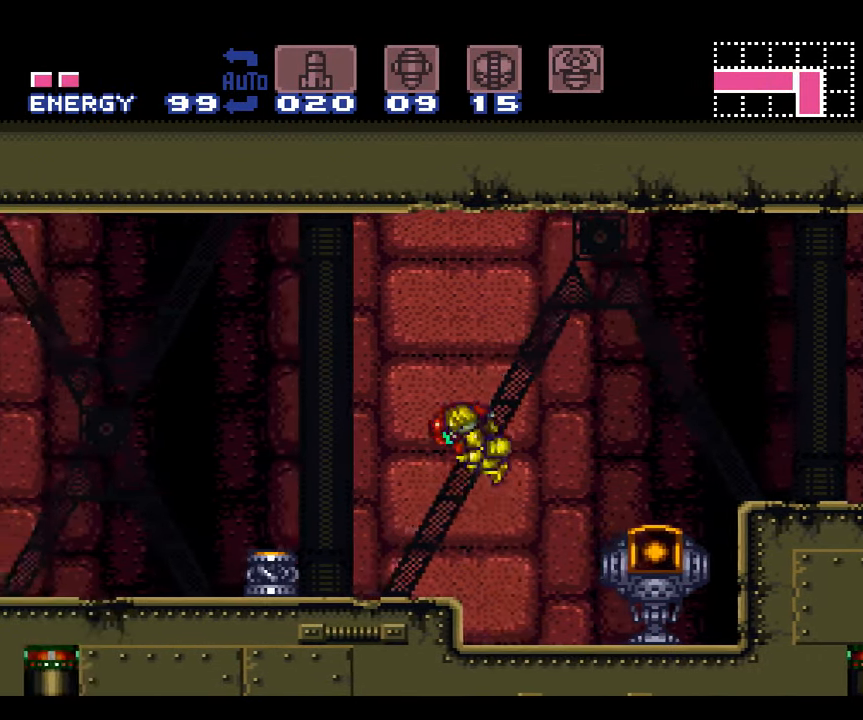
{"buttons": ["A", "DPAD_LEFT"], "events": [[200, "B", "up"]]}
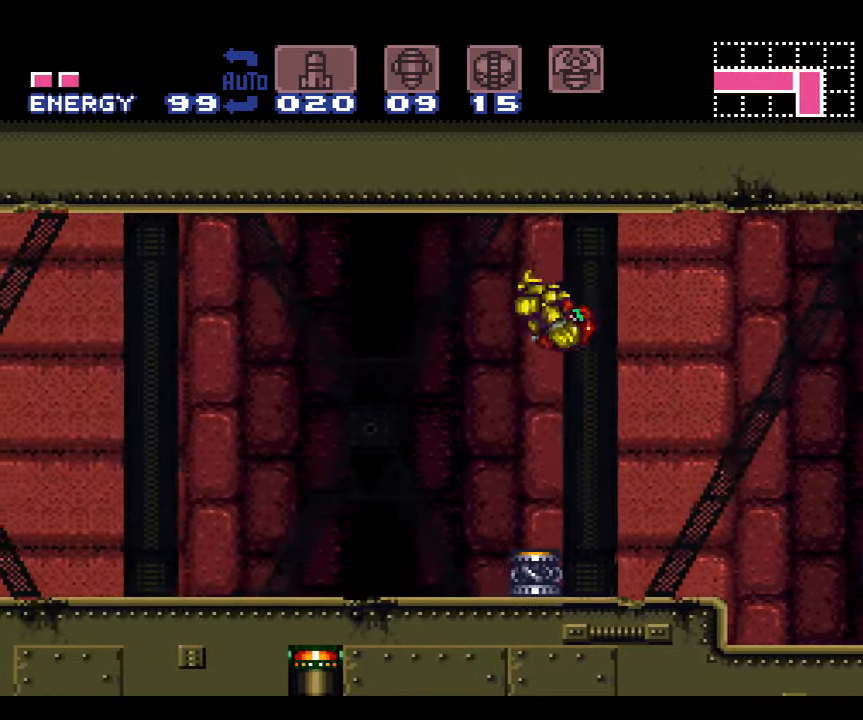
{"buttons": ["A", "DPAD_LEFT"], "events": [[34, "L1", "down"], [200, "L1", "up"]]}
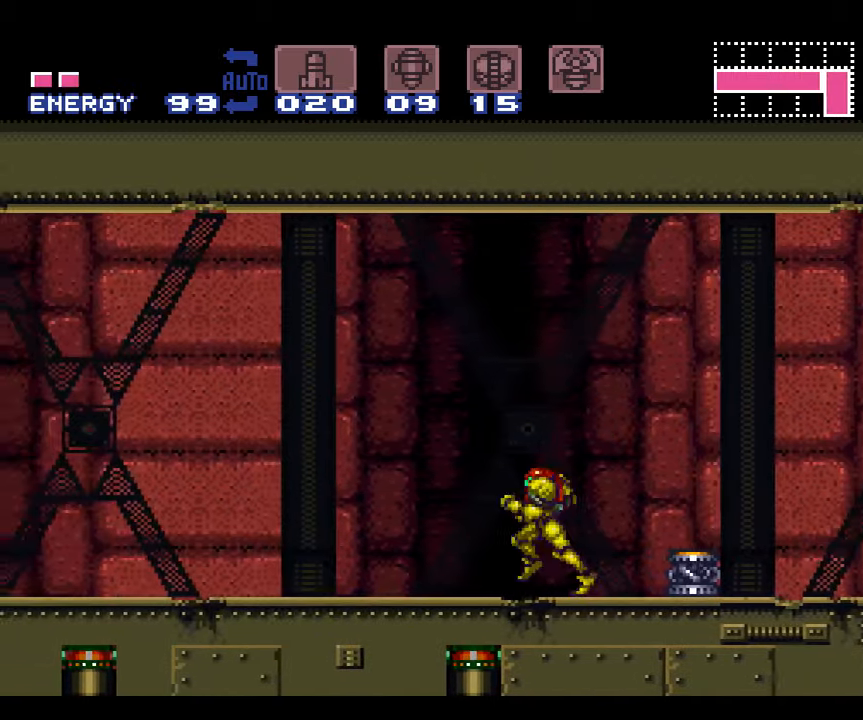
{"buttons": ["A", "DPAD_LEFT"], "events": []}
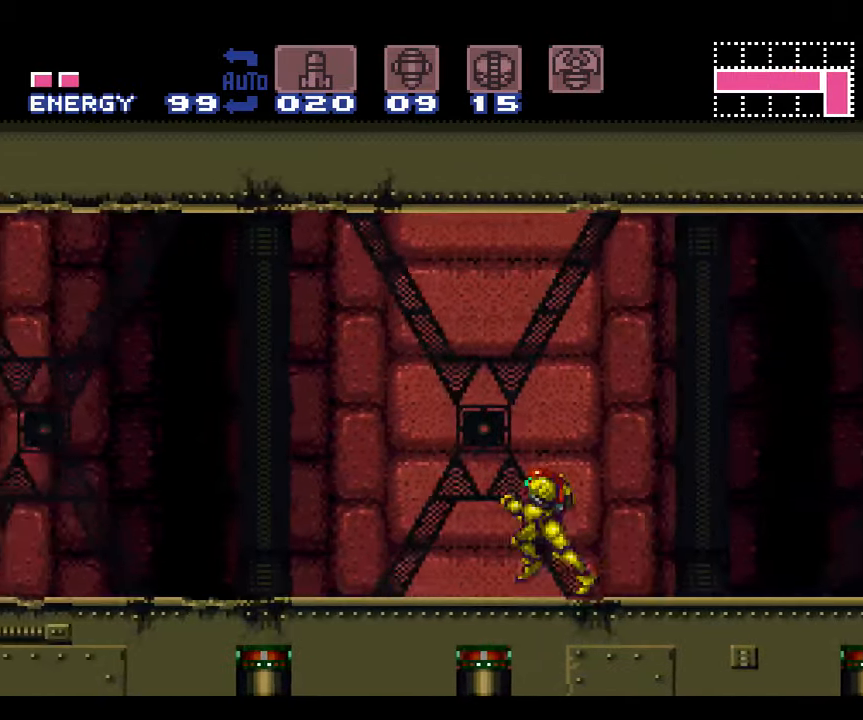
{"buttons": ["A", "DPAD_LEFT"], "events": []}
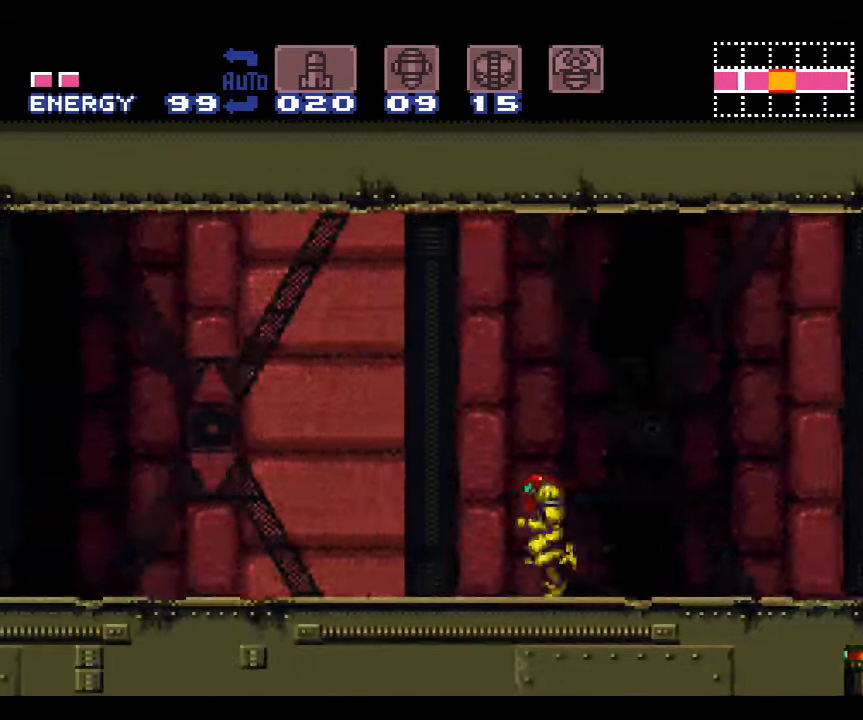
{"buttons": ["A", "Y", "DPAD_LEFT"], "events": [[450, "Y", "down"]]}
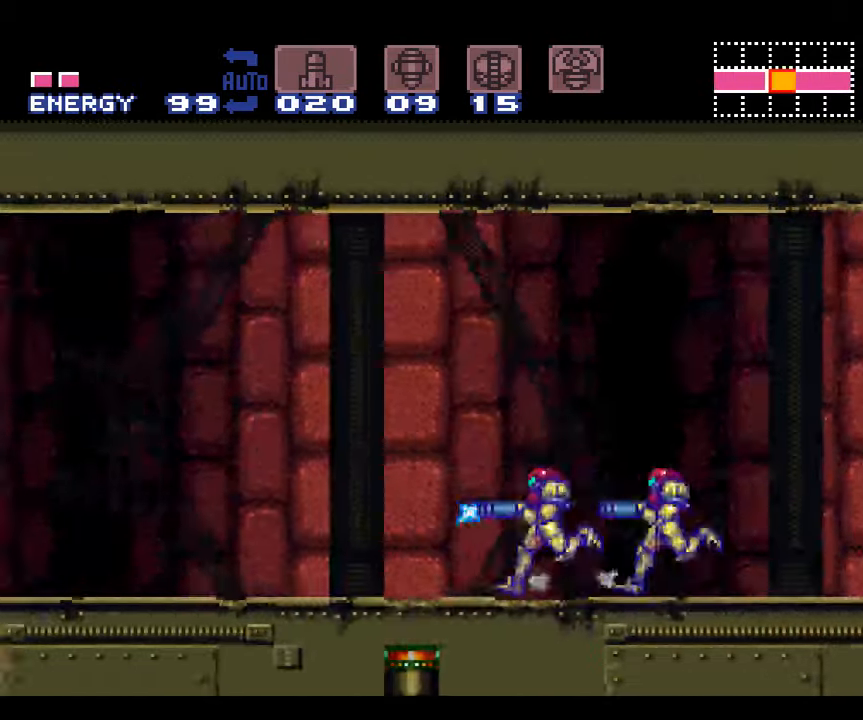
{"buttons": ["A"], "events": [[67, "Y", "up"], [350, "DPAD_LEFT", "up"]]}
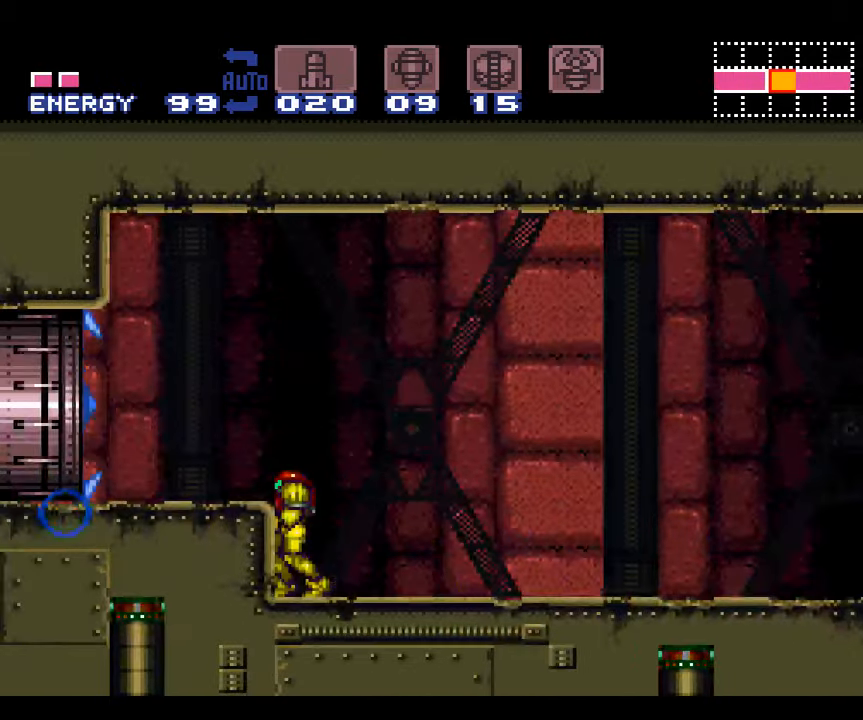
{"buttons": ["A", "DPAD_RIGHT"], "events": [[67, "DPAD_RIGHT", "down"]]}
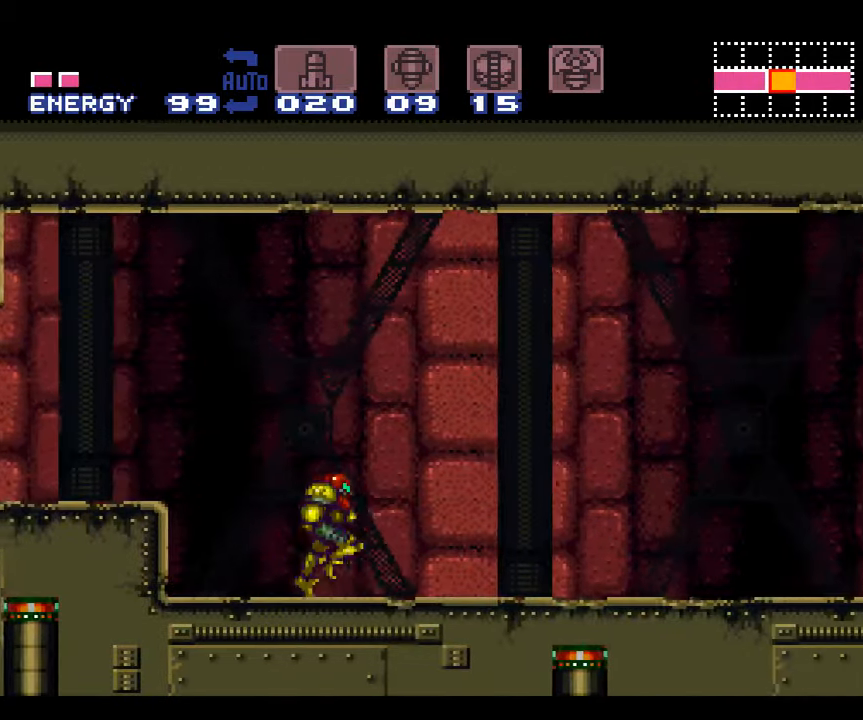
{"buttons": ["A", "DPAD_RIGHT"], "events": []}
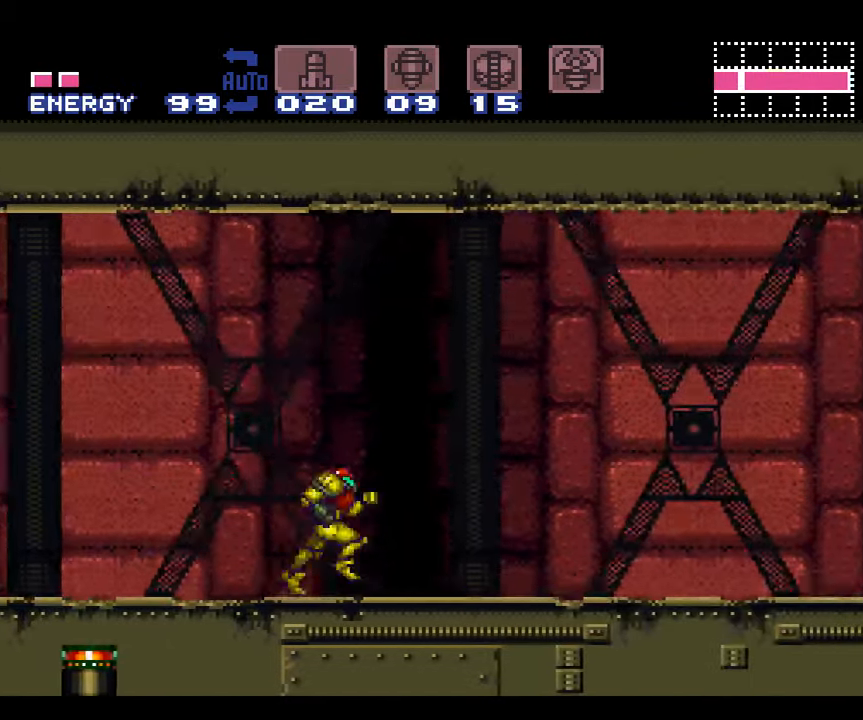
{"buttons": ["A", "DPAD_RIGHT"], "events": []}
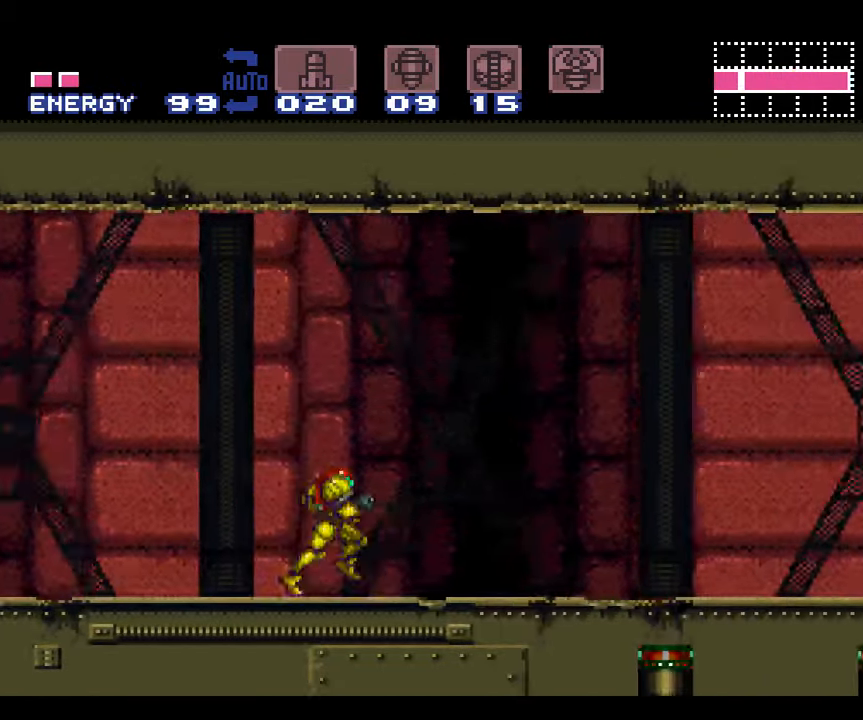
{"buttons": ["A", "DPAD_RIGHT"], "events": []}
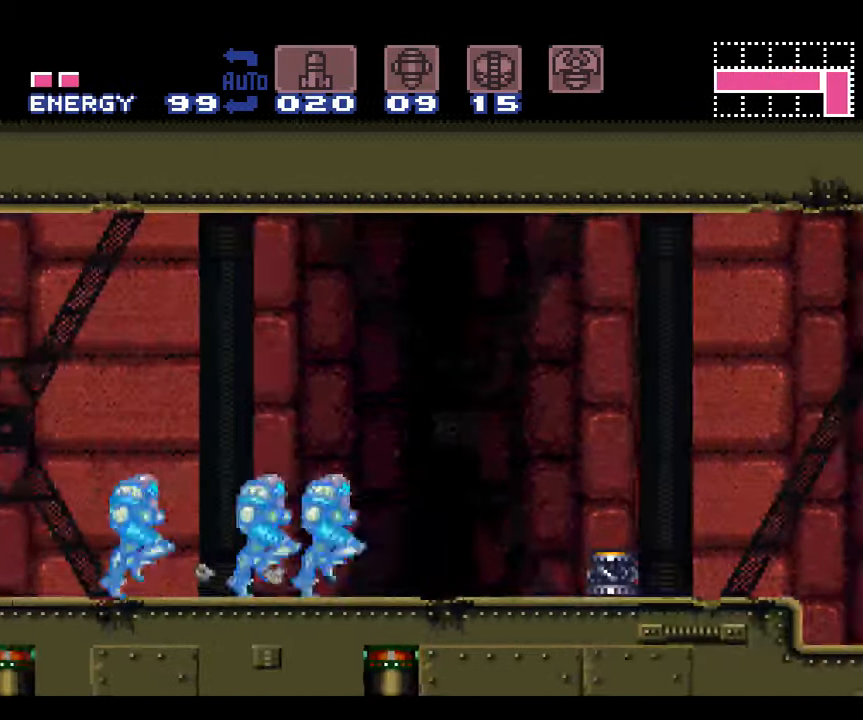
{"buttons": ["A"], "events": [[17, "DPAD_RIGHT", "up"], [300, "DPAD_LEFT", "down"], [383, "DPAD_LEFT", "up"]]}
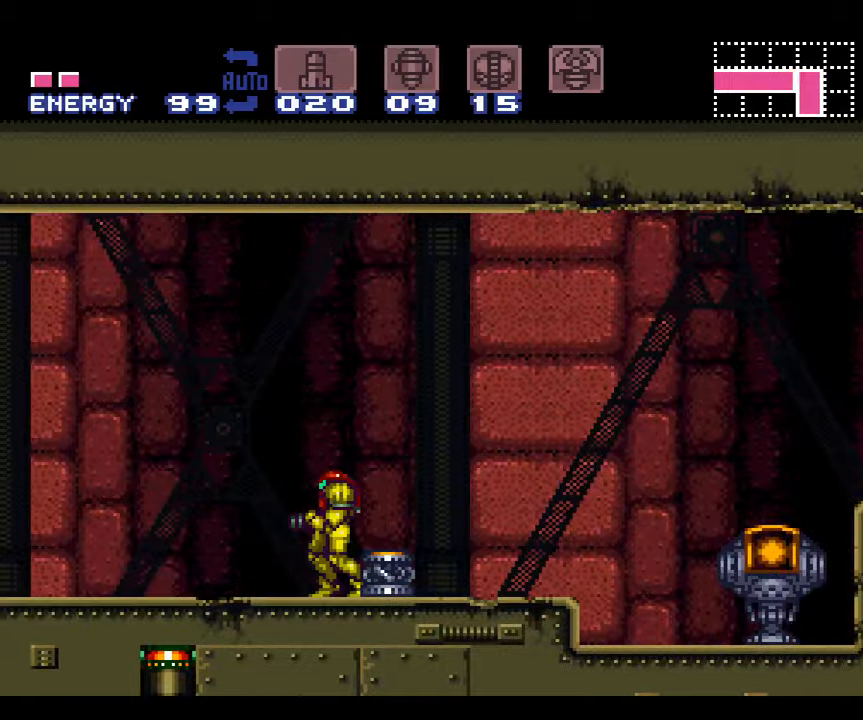
{"buttons": ["A"], "events": []}
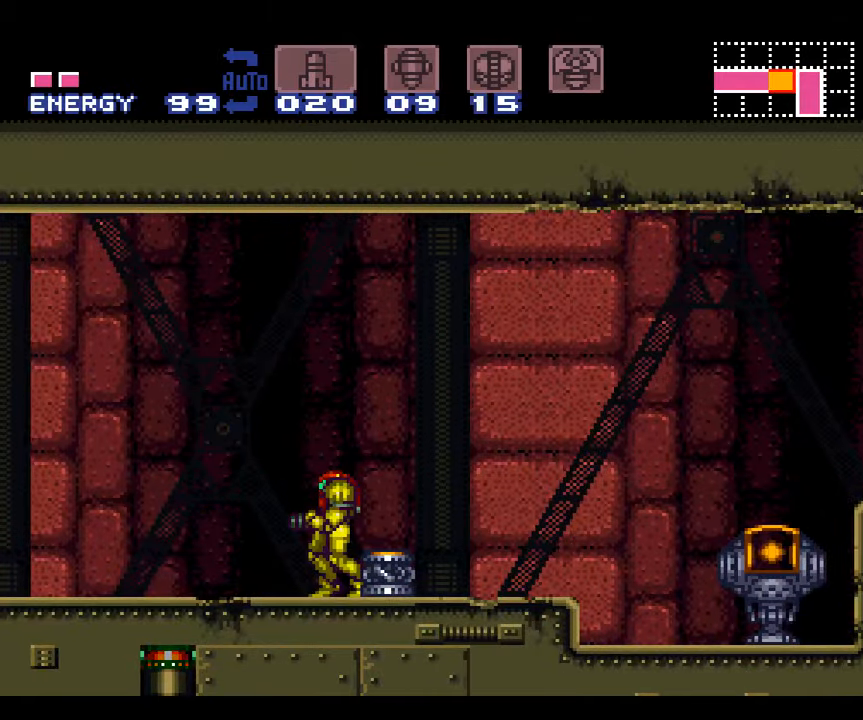
{"buttons": ["A", "DPAD_LEFT"], "events": [[166, "DPAD_LEFT", "down"]]}
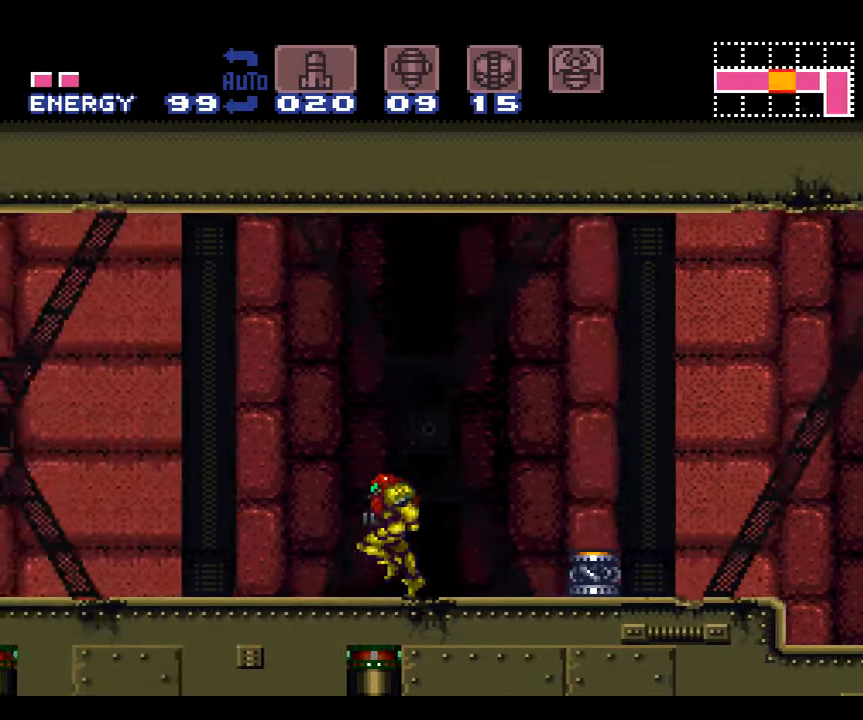
{"buttons": ["A", "DPAD_LEFT"], "events": []}
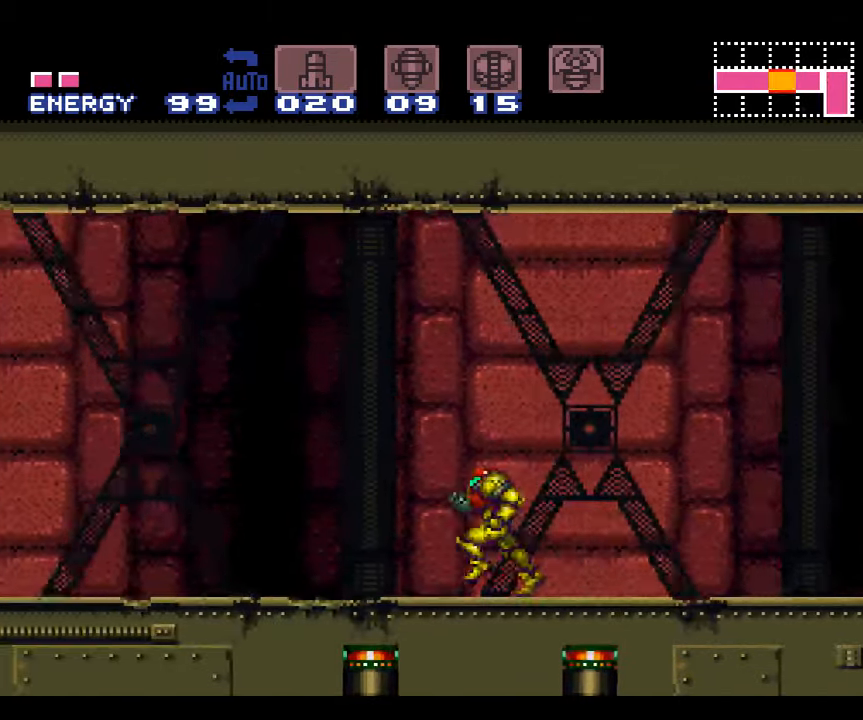
{"buttons": ["A", "DPAD_LEFT"], "events": []}
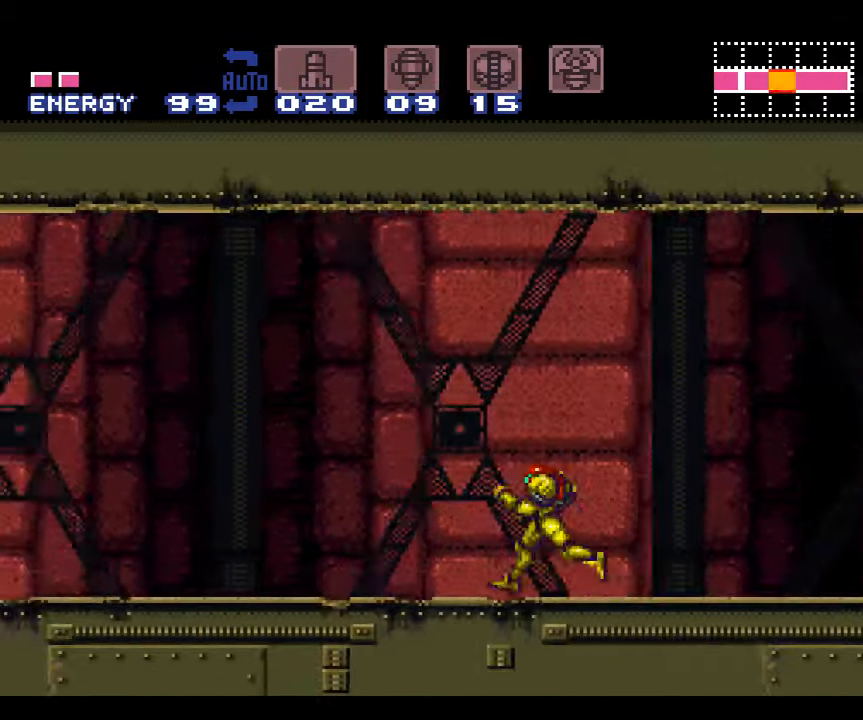
{"buttons": ["A", "DPAD_LEFT"], "events": [[233, "B", "down"], [400, "B", "up"]]}
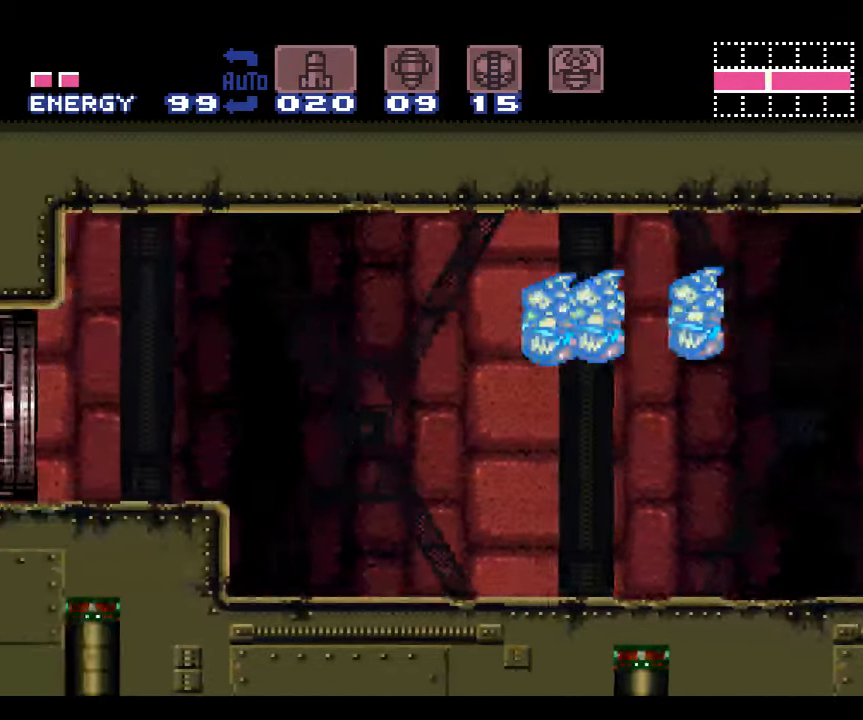
{"buttons": ["A", "B", "DPAD_DOWN"], "events": [[50, "B", "down"], [183, "DPAD_DOWN", "down"], [200, "DPAD_LEFT", "up"]]}
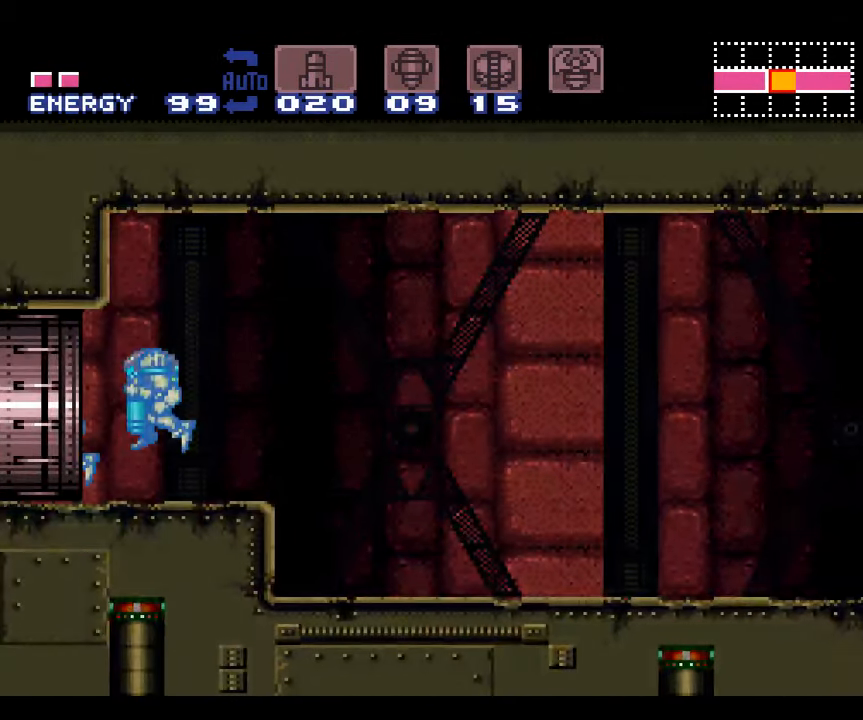
{"buttons": ["A", "B"], "events": [[150, "DPAD_DOWN", "up"]]}
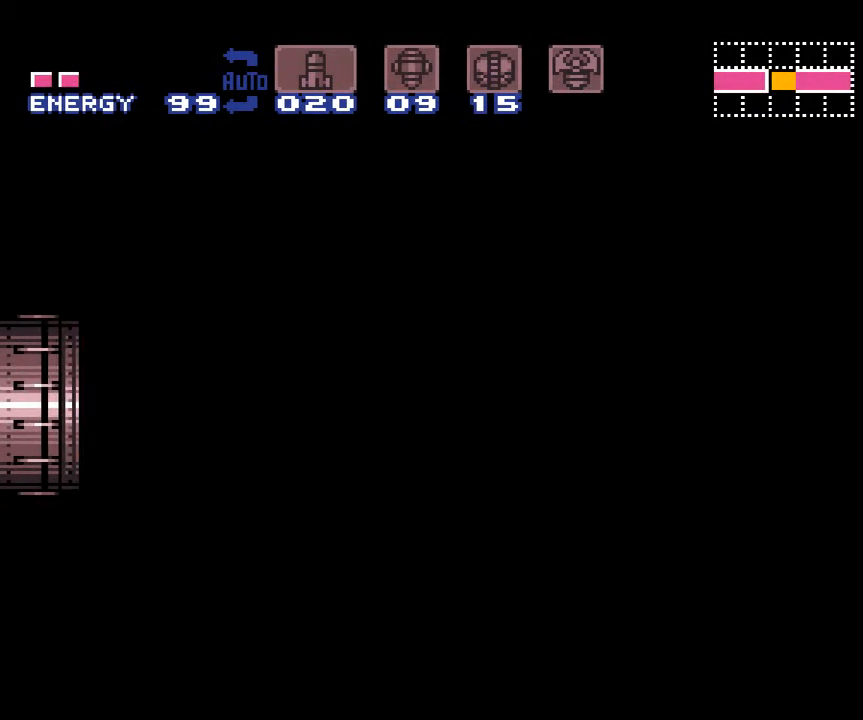
{"buttons": ["A", "B"], "events": []}
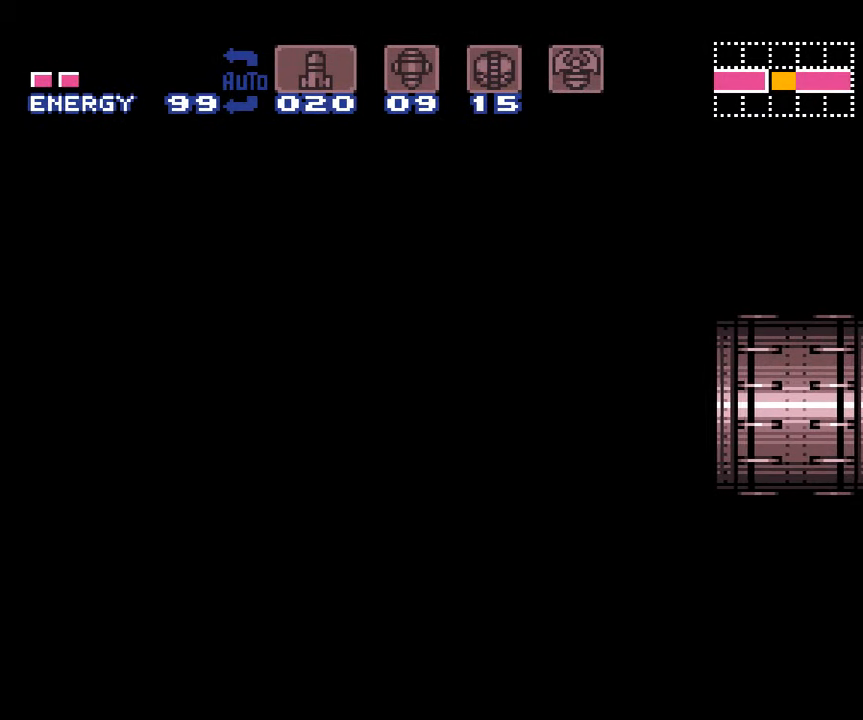
{"buttons": ["A", "B"], "events": []}
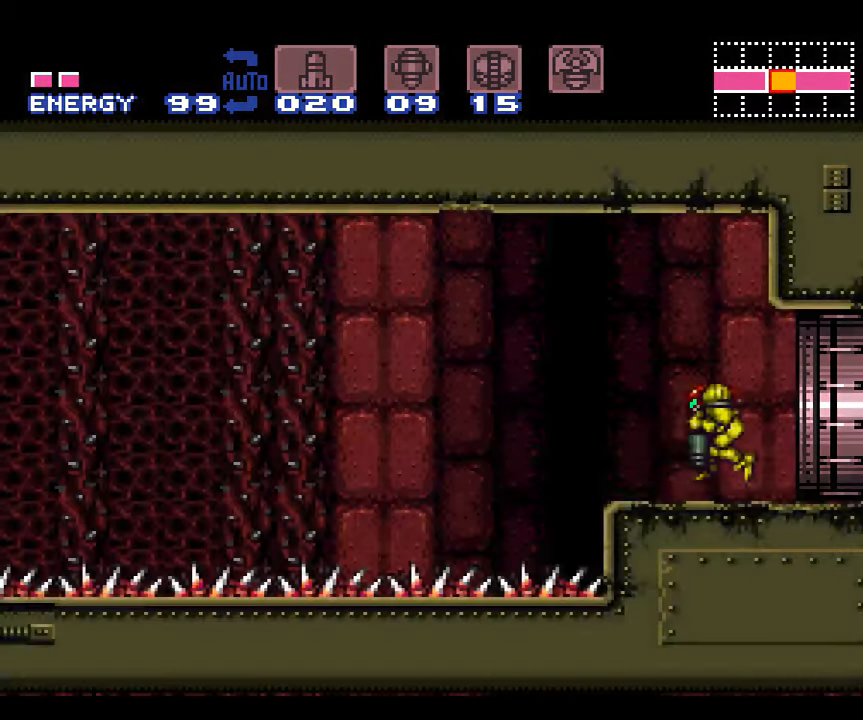
{"buttons": ["A", "B", "DPAD_LEFT"], "events": [[33, "DPAD_DOWN", "down"], [100, "DPAD_LEFT", "down"], [283, "DPAD_DOWN", "up"]]}
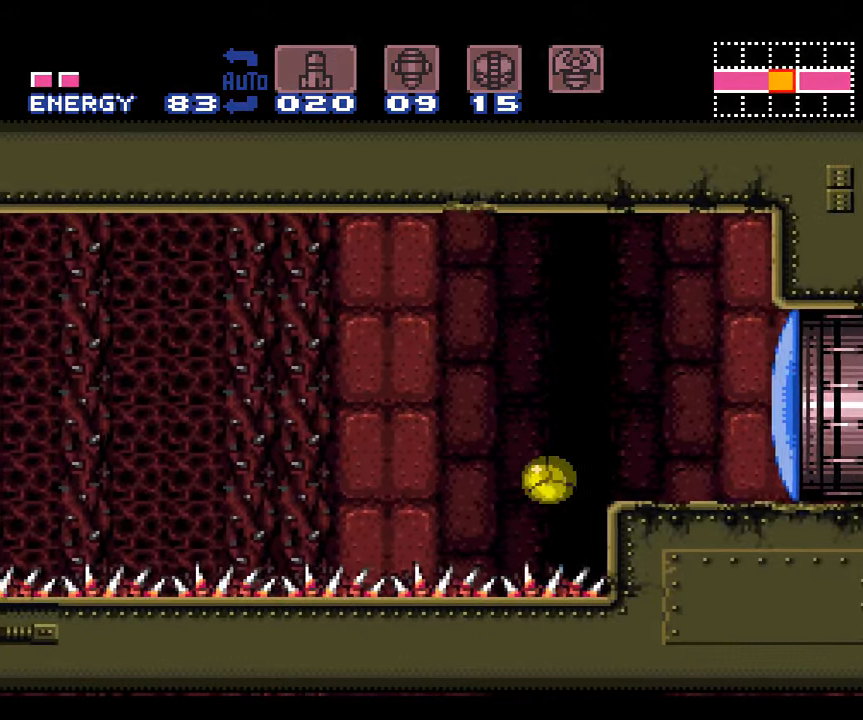
{"buttons": ["A", "DPAD_UP", "DPAD_RIGHT"], "events": [[317, "DPAD_LEFT", "up"], [350, "B", "up"], [383, "DPAD_UP", "down"], [483, "DPAD_RIGHT", "down"]]}
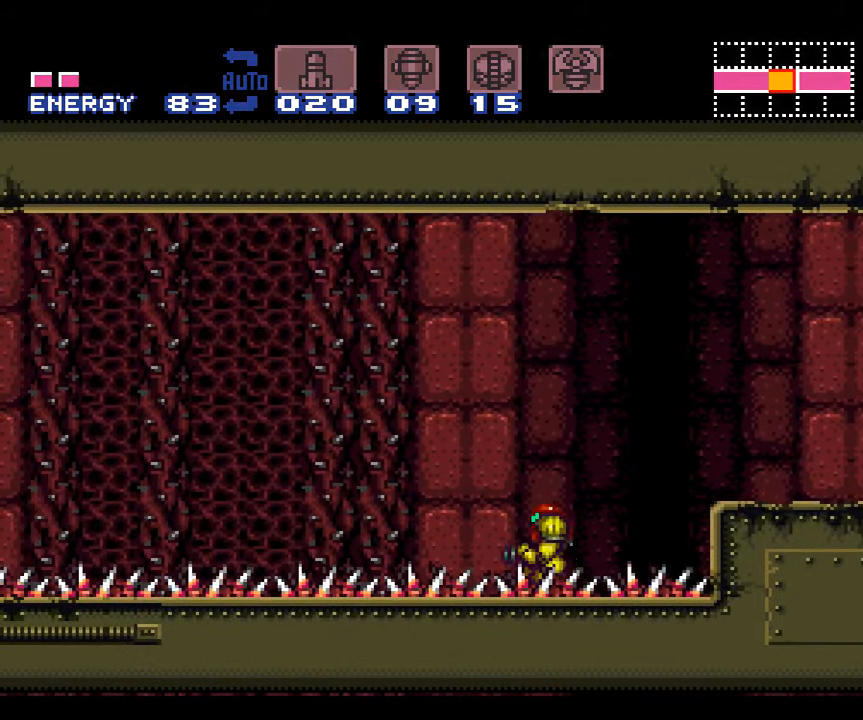
{"buttons": ["A", "B", "DPAD_RIGHT"], "events": [[167, "DPAD_UP", "up"], [267, "B", "down"]]}
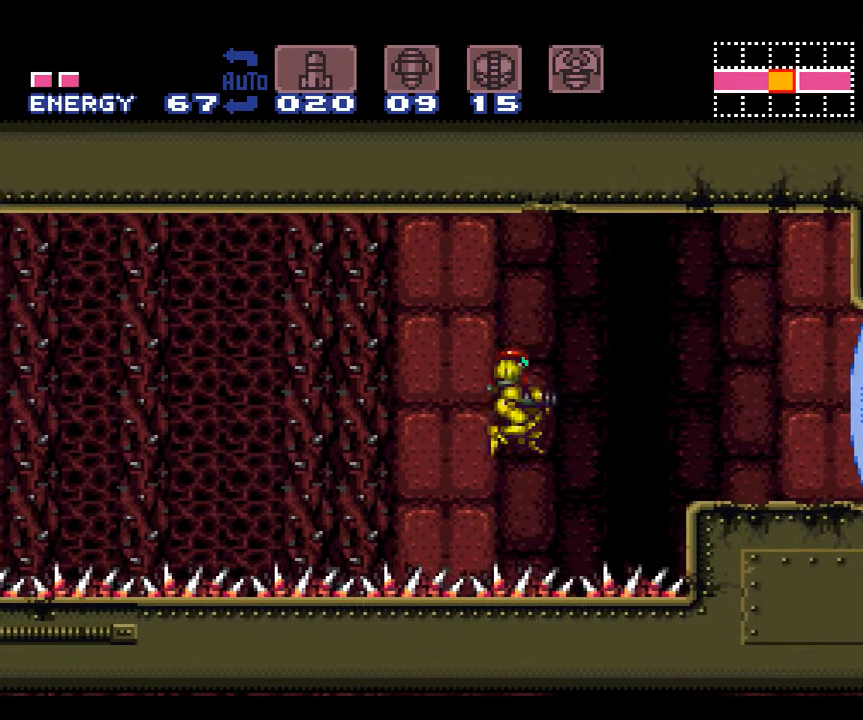
{"buttons": ["A", "DPAD_RIGHT"], "events": [[200, "B", "up"]]}
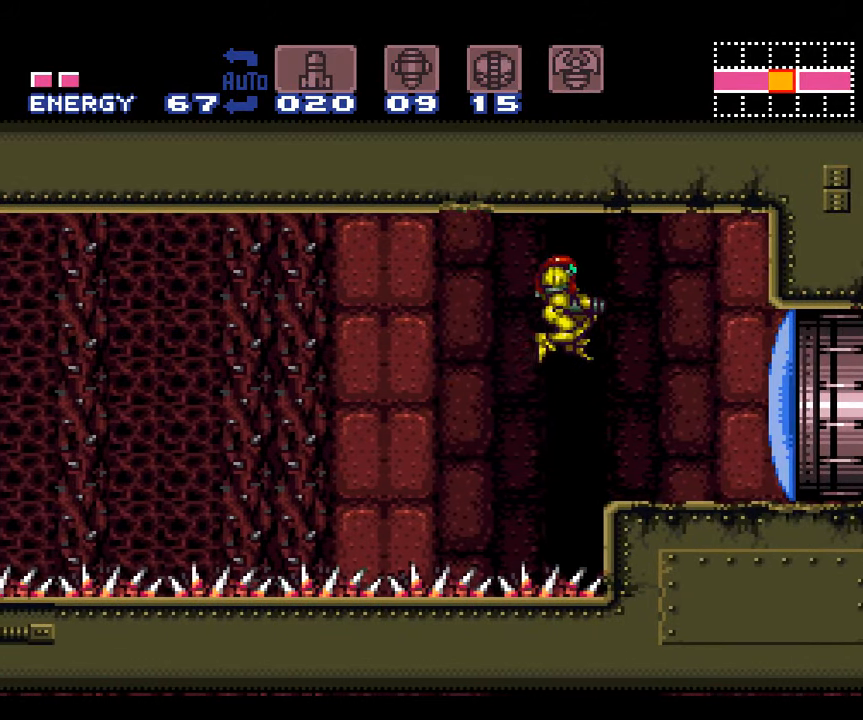
{"buttons": ["A", "DPAD_RIGHT"], "events": [[100, "Y", "down"], [167, "Y", "up"]]}